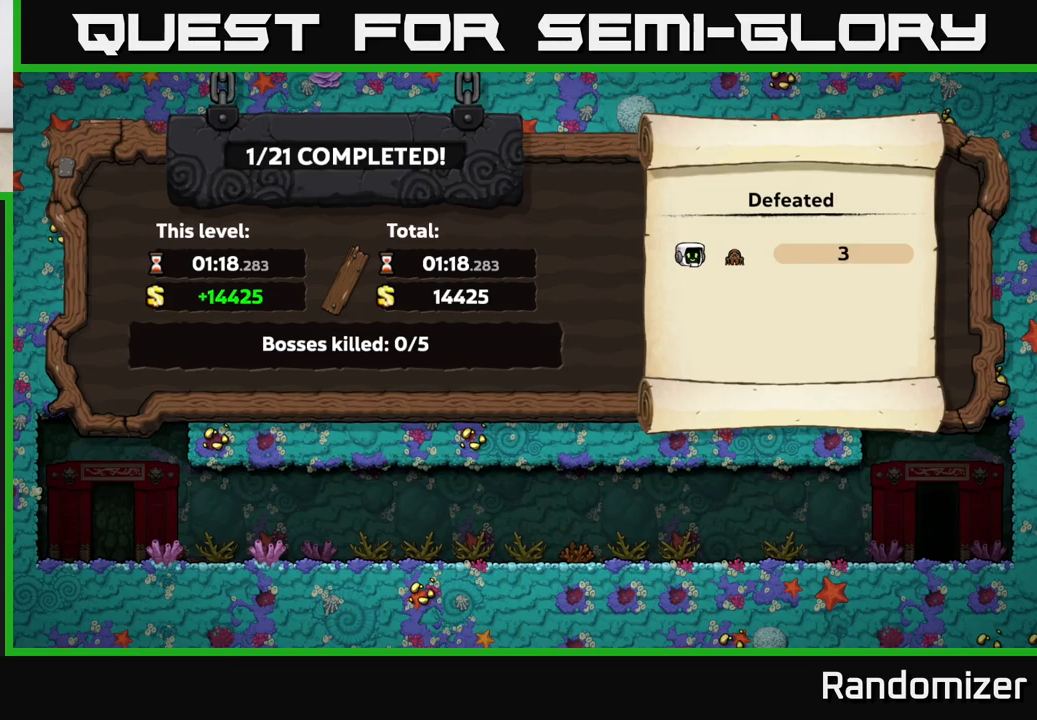
Gameplay with a controller (Xbox layout); each line is a JSON object with the inputs held at the frame after it. "events" lists button and stick changes between this image and that frame as [ms after this image, input, new state], when the widget could be followed in between.
{"buttons": [], "left_stick": "center", "right_stick": "center", "events": [[83, "A", "down"], [250, "A", "up"]]}
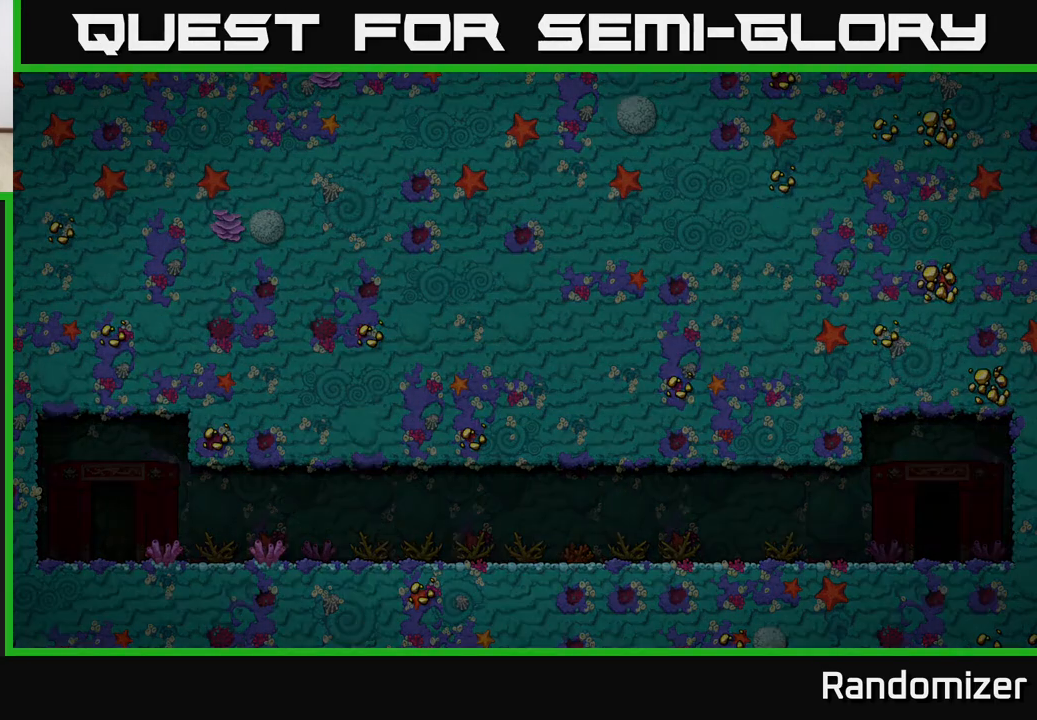
{"buttons": [], "left_stick": "center", "right_stick": "center", "events": []}
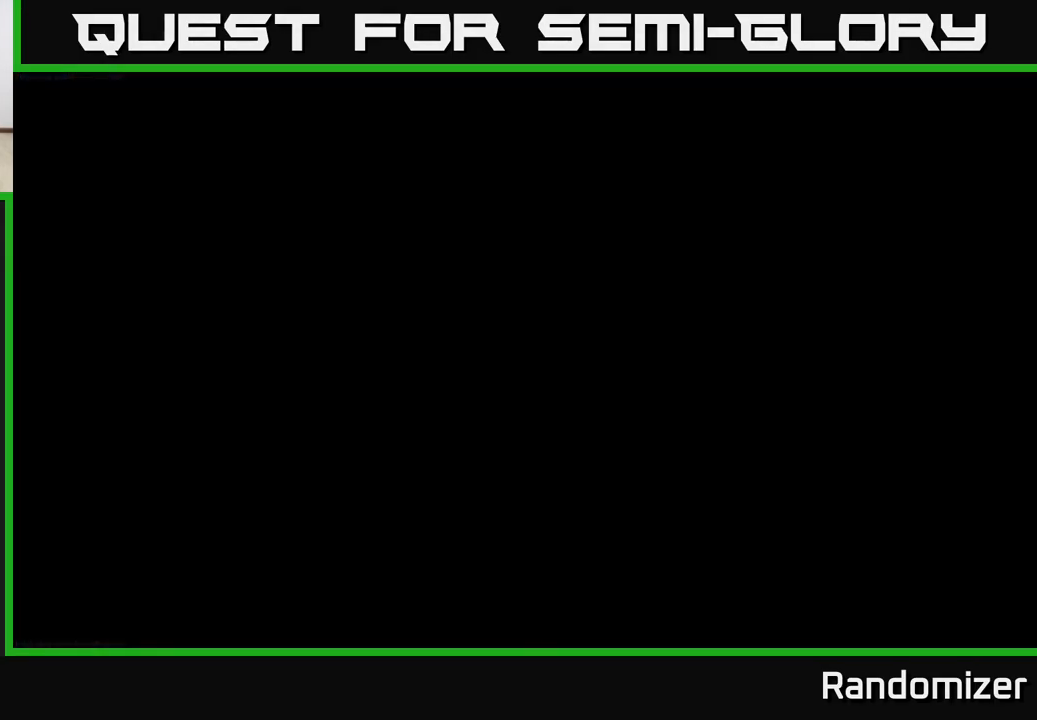
{"buttons": [], "left_stick": "center", "right_stick": "center", "events": []}
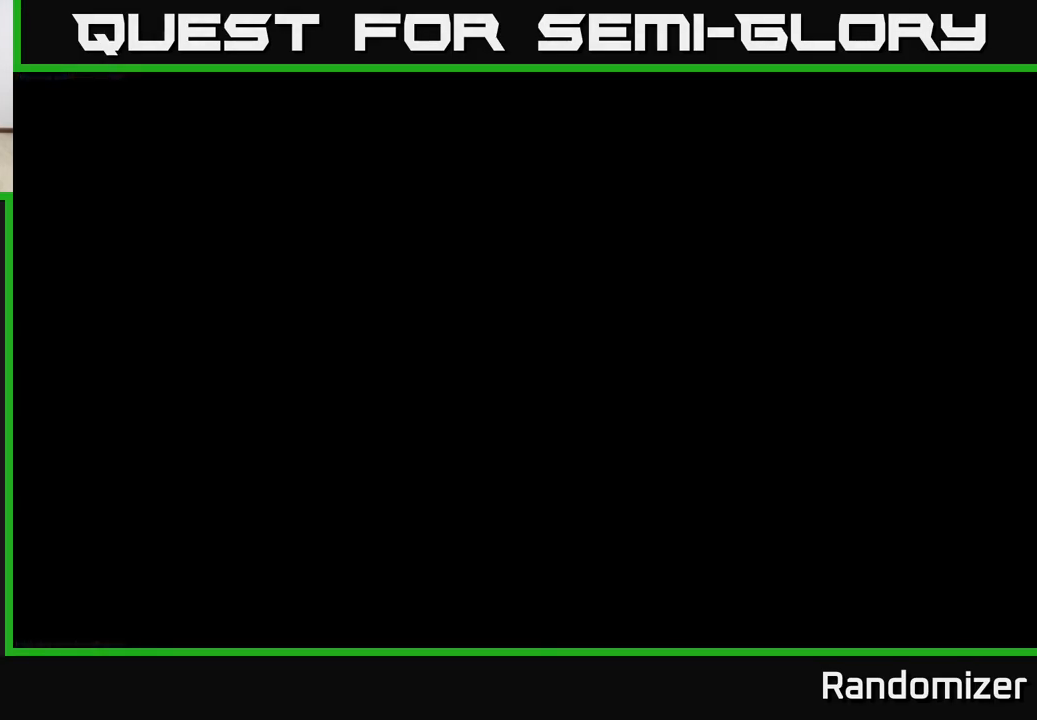
{"buttons": [], "left_stick": "center", "right_stick": "center", "events": []}
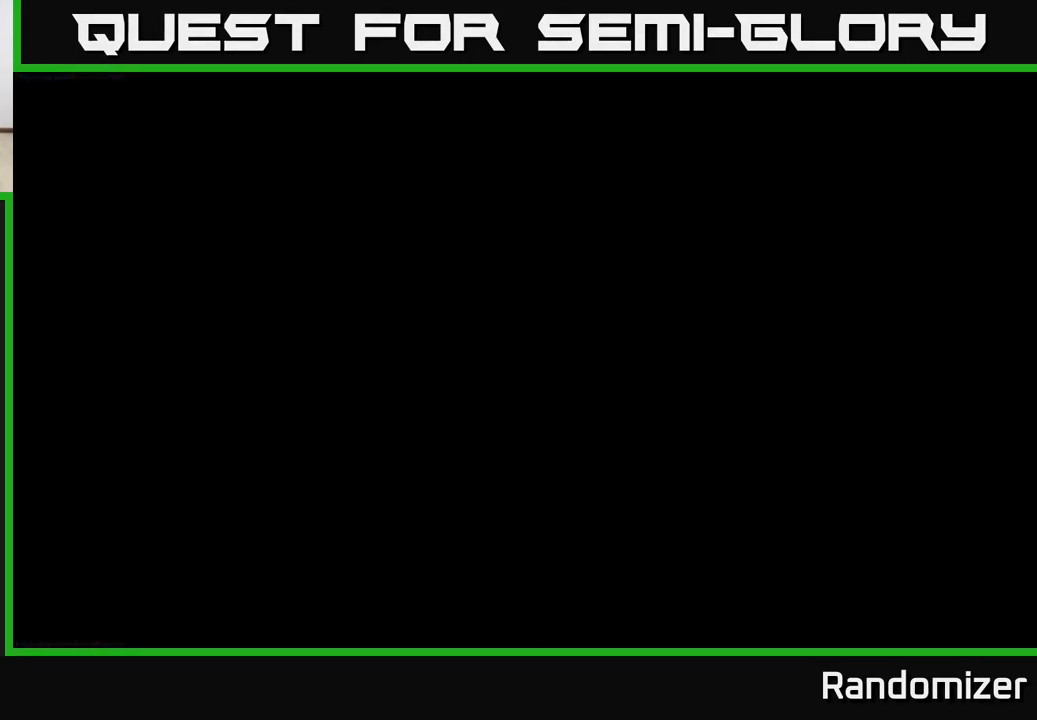
{"buttons": [], "left_stick": "center", "right_stick": "center", "events": []}
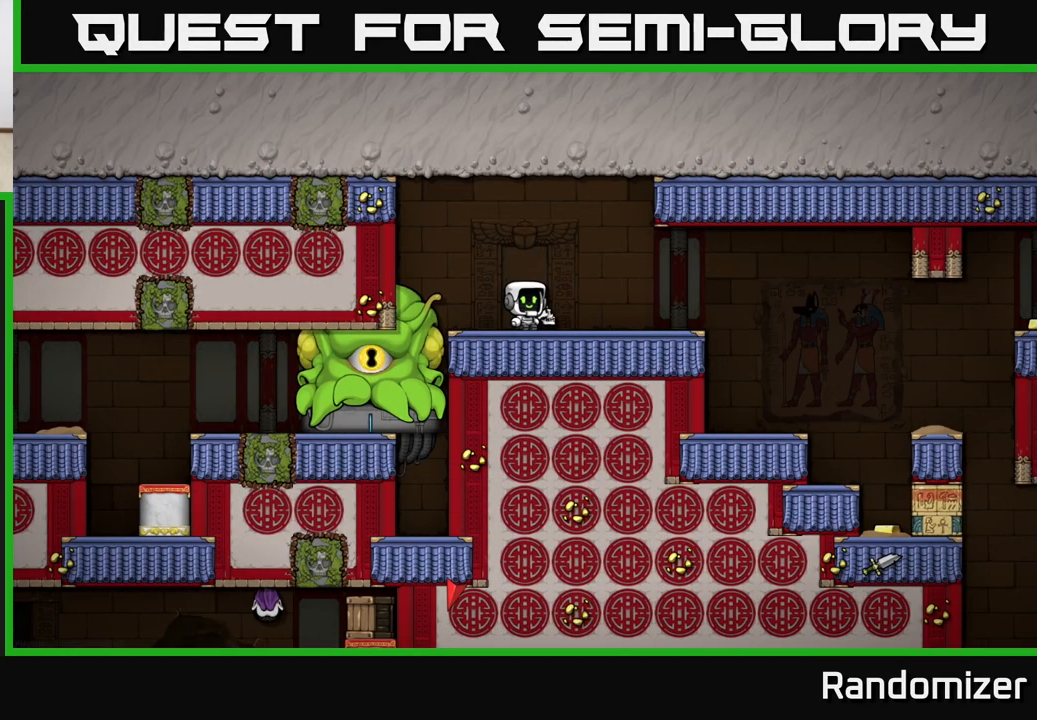
{"buttons": [], "left_stick": "right", "right_stick": "center", "events": [[300, "left_stick", "right"]]}
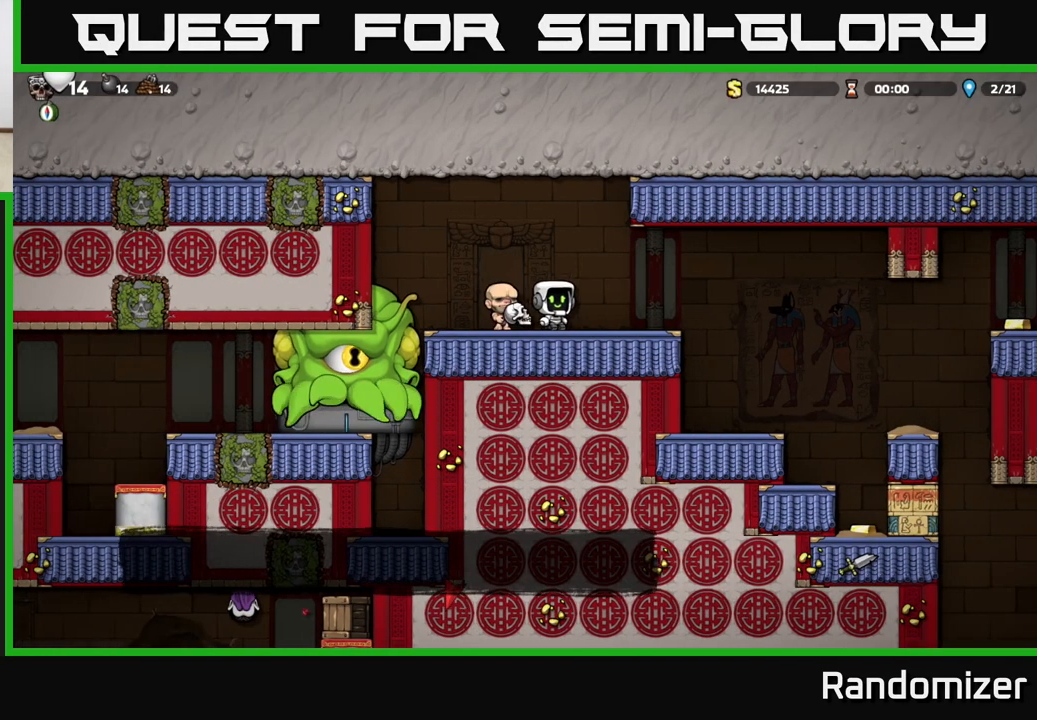
{"buttons": [], "left_stick": "center", "right_stick": "center", "events": [[133, "left_stick", "left"], [267, "left_stick", "center"]]}
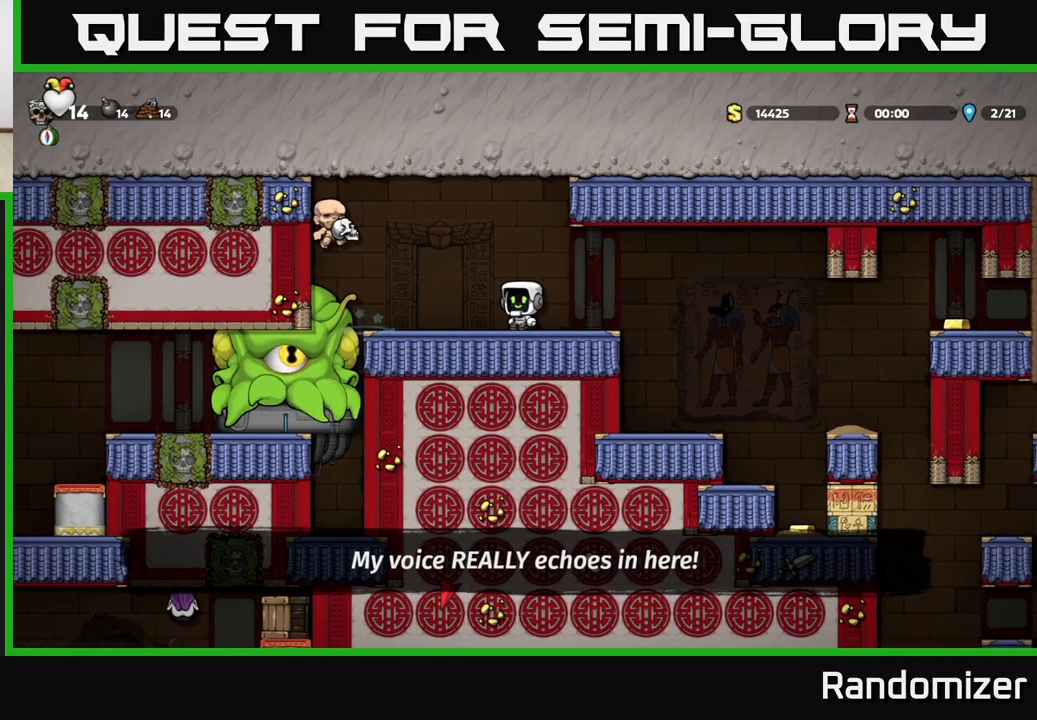
{"buttons": [], "left_stick": "left", "right_stick": "center", "events": [[167, "left_stick", "right"], [383, "left_stick", "left"]]}
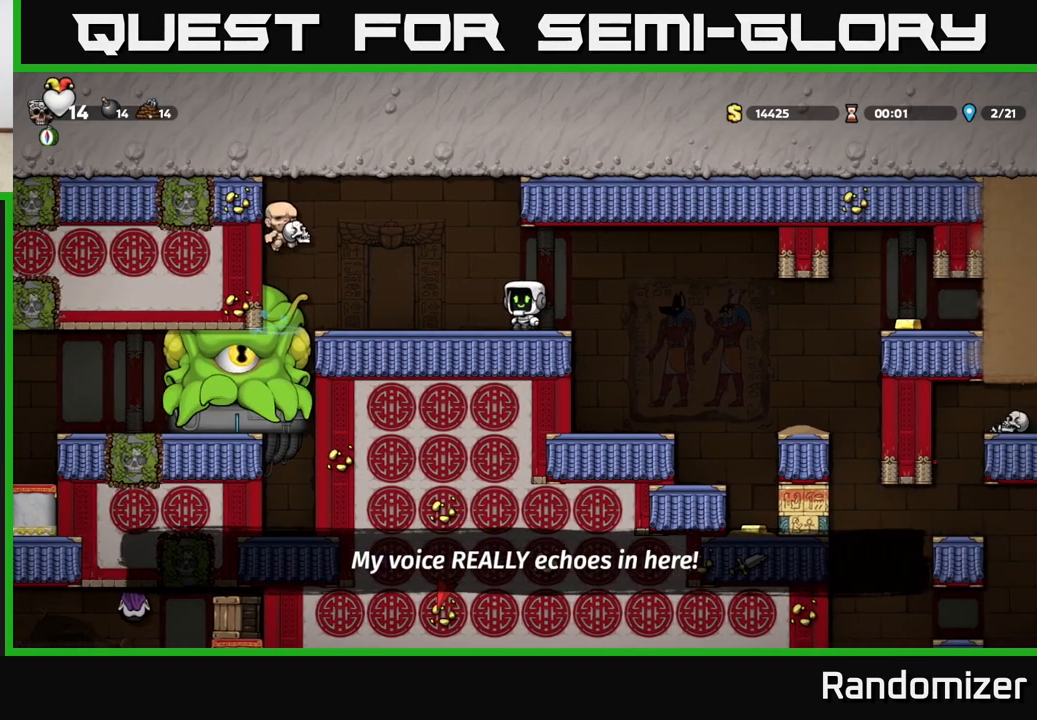
{"buttons": ["L1"], "left_stick": "down", "right_stick": "center", "events": [[350, "left_stick", "down"], [417, "L1", "down"]]}
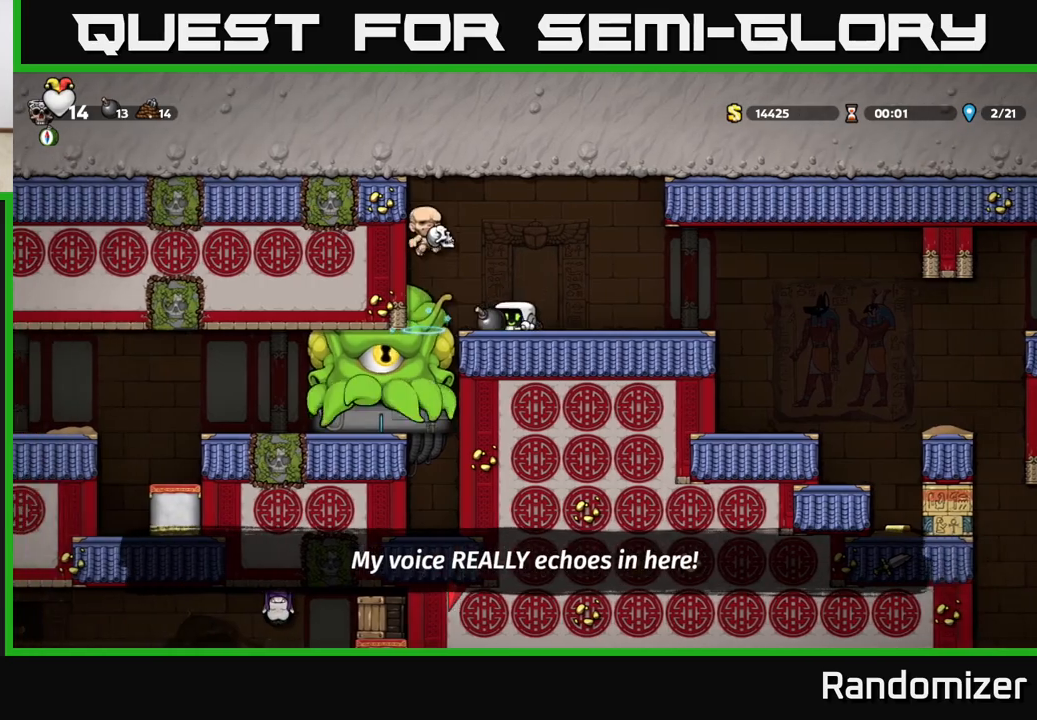
{"buttons": [], "left_stick": "left", "right_stick": "center", "events": [[17, "L1", "up"], [67, "left_stick", "center"], [133, "left_stick", "right"], [367, "left_stick", "left"]]}
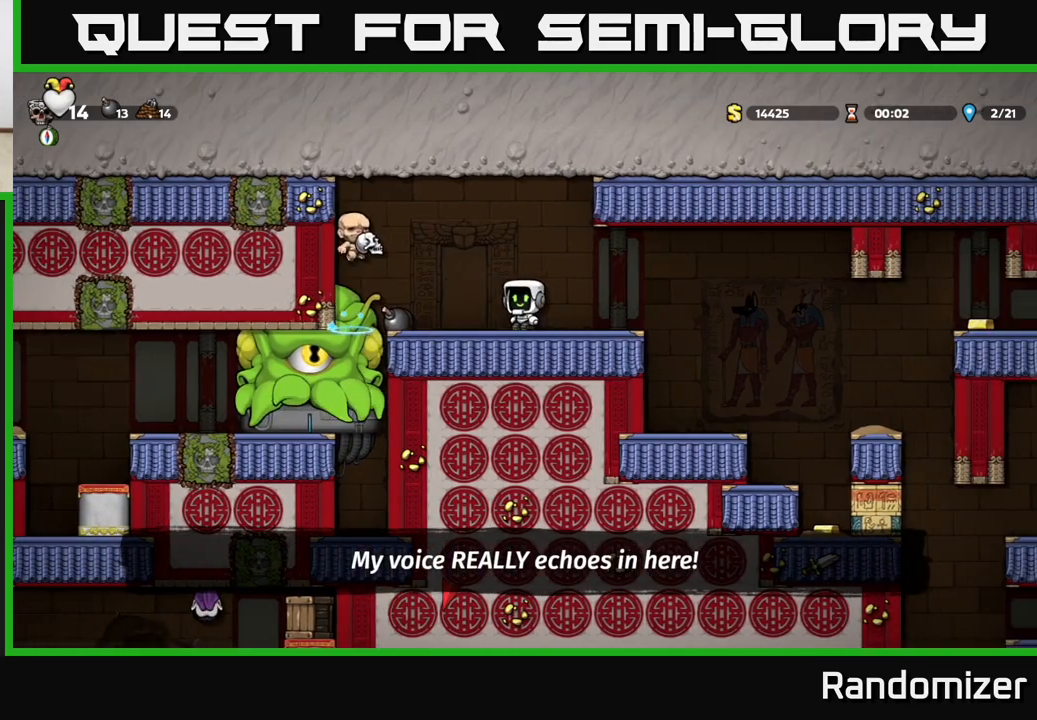
{"buttons": [], "left_stick": "right", "right_stick": "center", "events": [[217, "L1", "down"], [233, "left_stick", "down"], [333, "L1", "up"], [400, "left_stick", "right"]]}
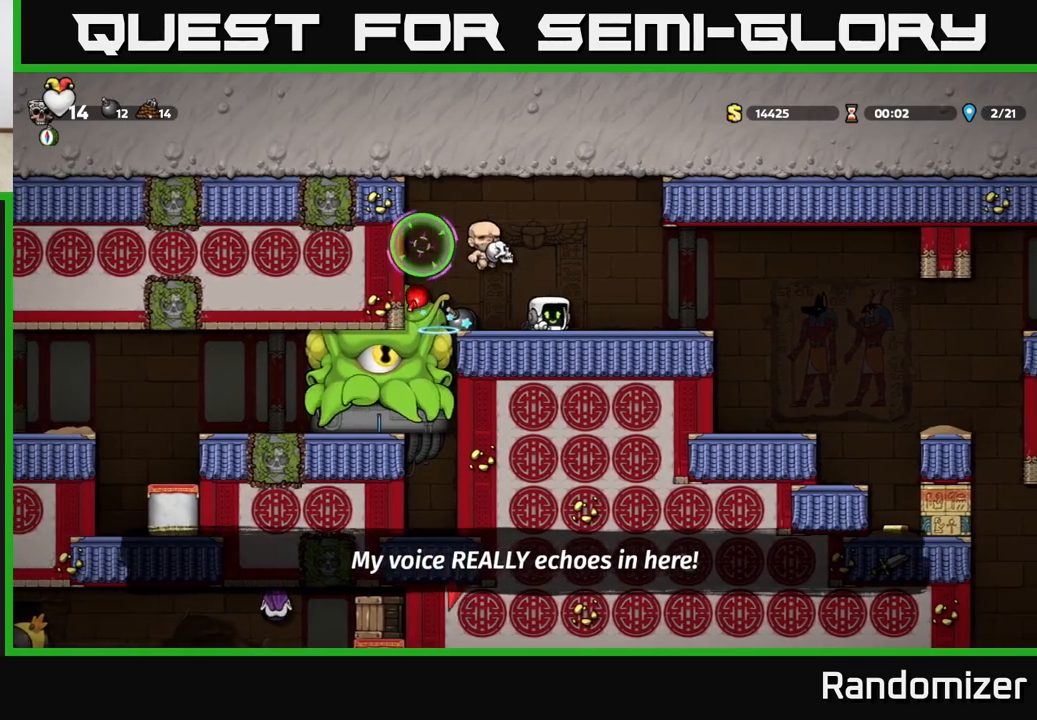
{"buttons": [], "left_stick": "center", "right_stick": "center", "events": [[300, "left_stick", "center"]]}
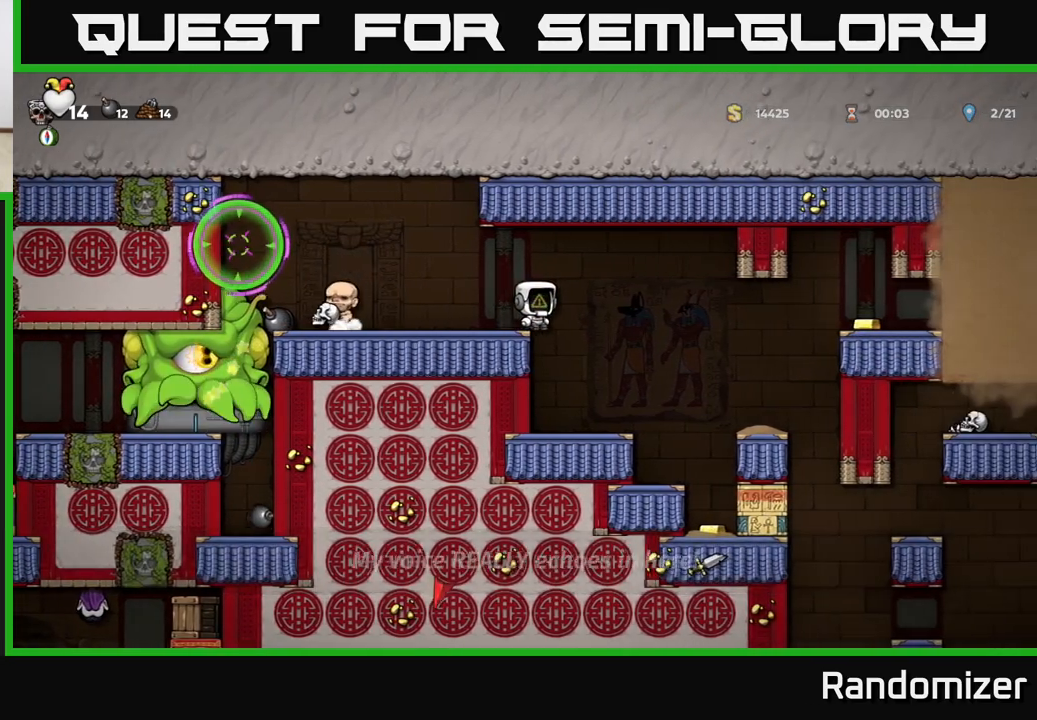
{"buttons": ["A"], "left_stick": "right", "right_stick": "center", "events": [[400, "left_stick", "right"], [467, "A", "down"]]}
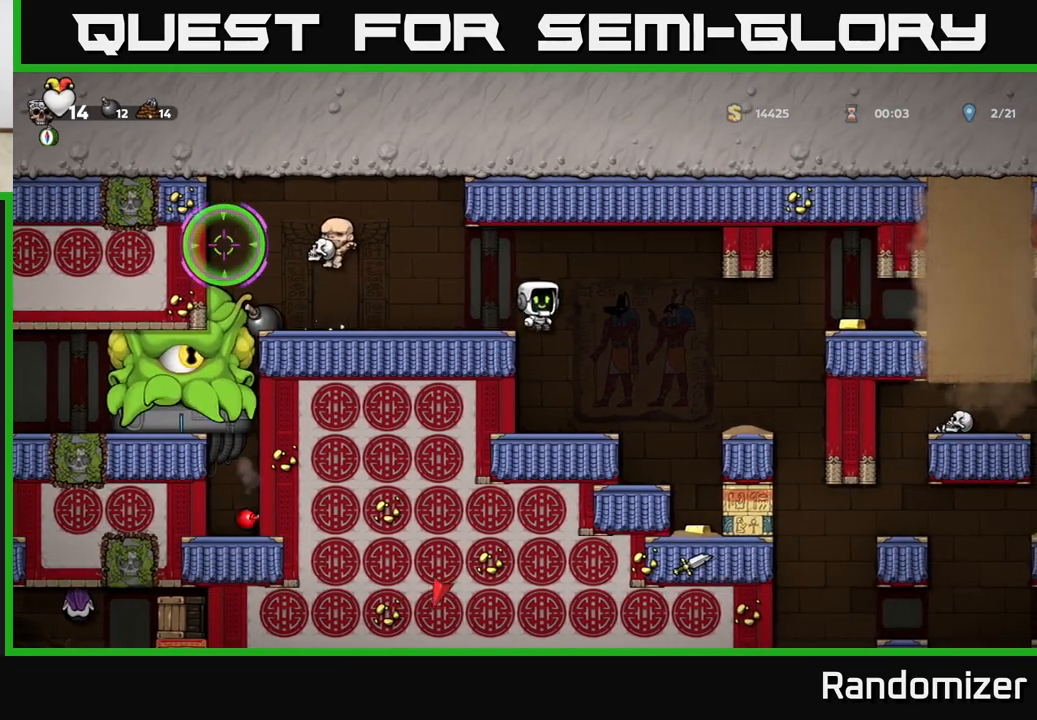
{"buttons": ["A"], "left_stick": "center", "right_stick": "center", "events": [[83, "A", "up"], [250, "left_stick", "left"], [267, "A", "down"], [367, "left_stick", "center"]]}
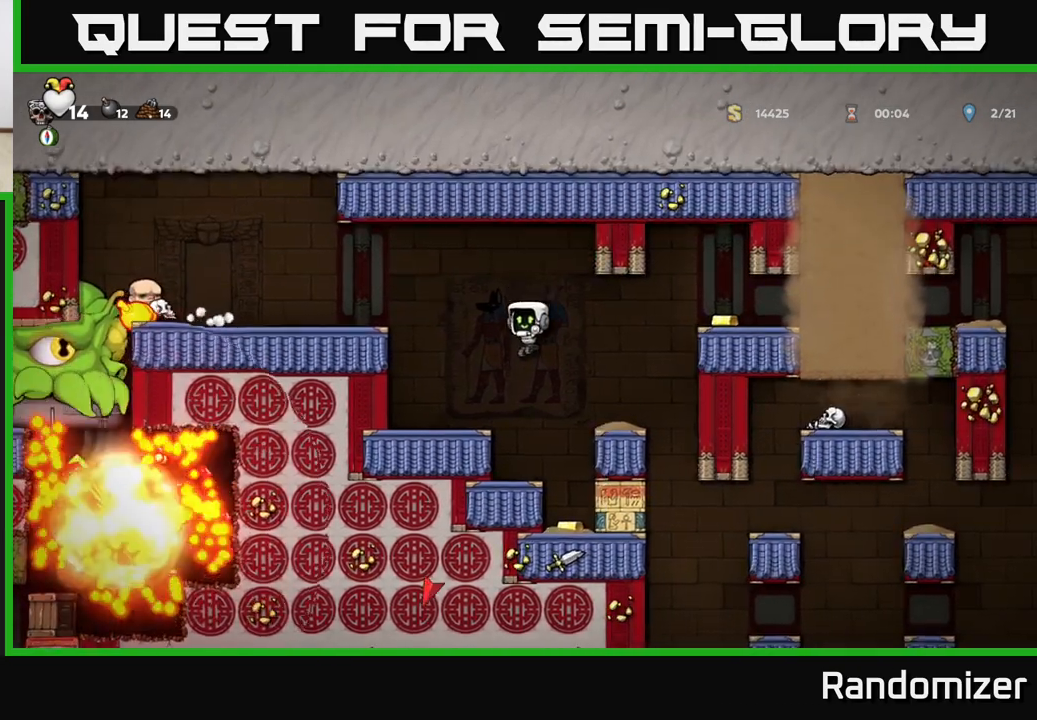
{"buttons": ["A"], "left_stick": "center", "right_stick": "center", "events": [[150, "left_stick", "left"], [367, "A", "up"], [400, "left_stick", "center"], [483, "A", "down"]]}
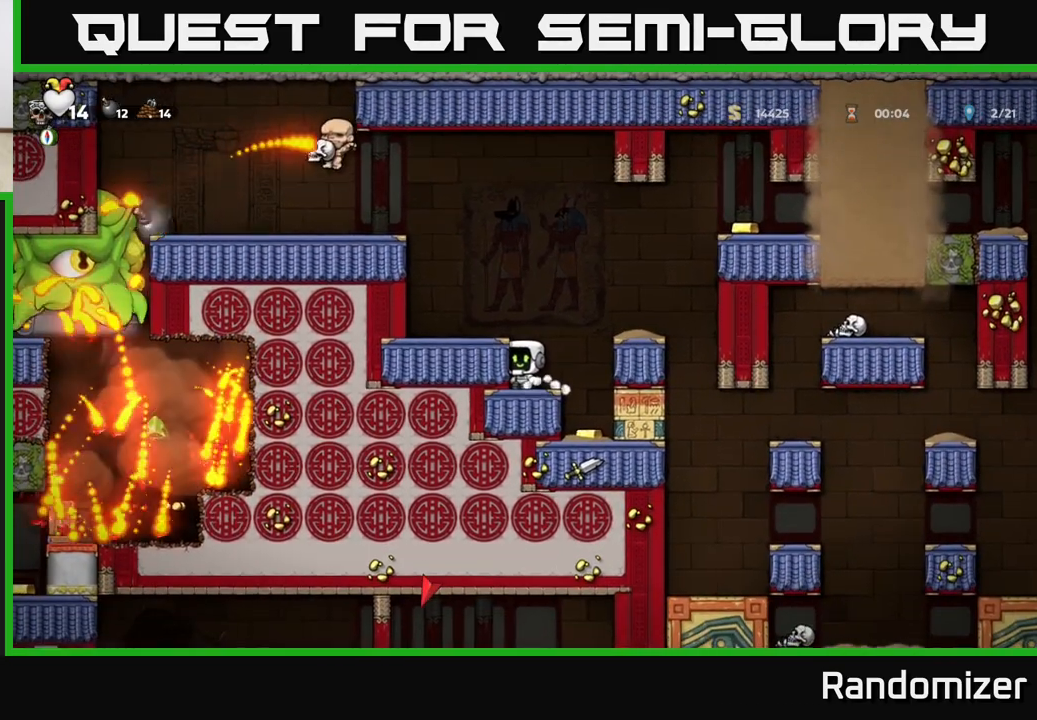
{"buttons": [], "left_stick": "center", "right_stick": "center", "events": [[100, "left_stick", "left"], [133, "A", "up"], [283, "left_stick", "center"]]}
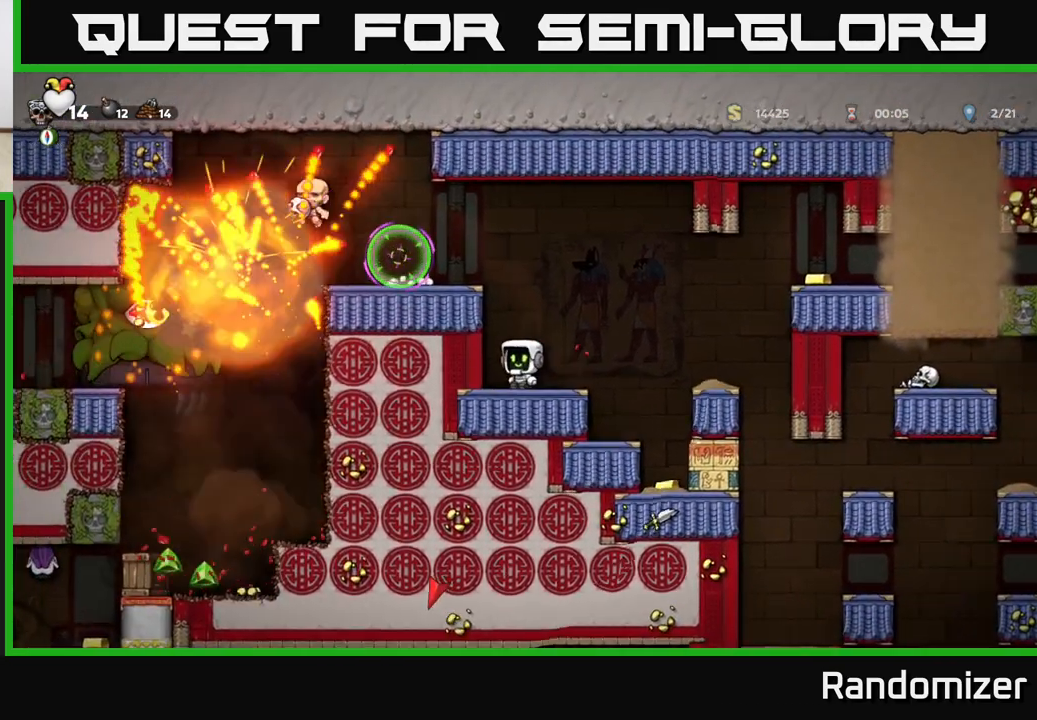
{"buttons": [], "left_stick": "right", "right_stick": "center", "events": [[50, "A", "down"], [150, "left_stick", "left"], [250, "A", "up"], [367, "left_stick", "center"], [483, "left_stick", "right"]]}
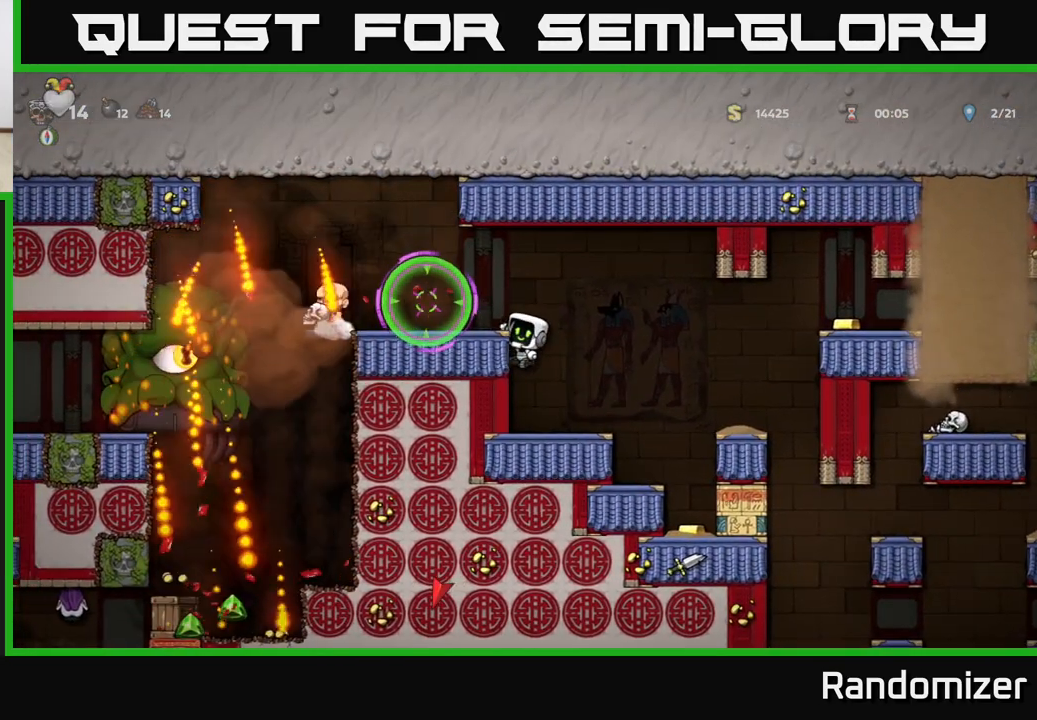
{"buttons": [], "left_stick": "center", "right_stick": "center", "events": [[100, "left_stick", "center"]]}
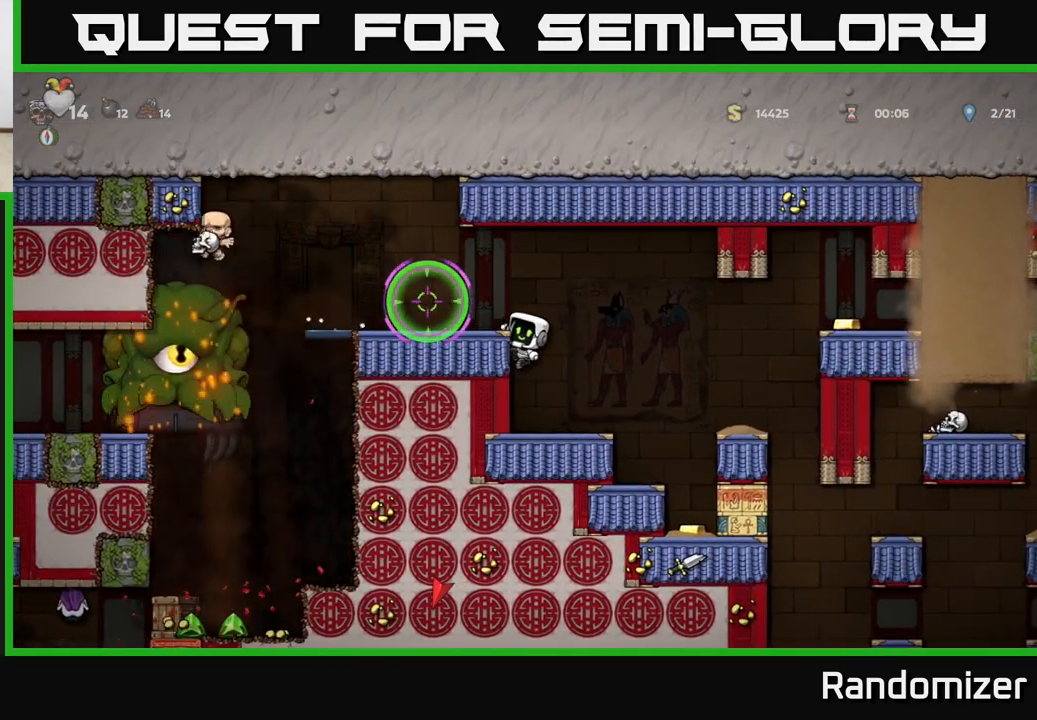
{"buttons": ["A"], "left_stick": "center", "right_stick": "center", "events": [[467, "A", "down"]]}
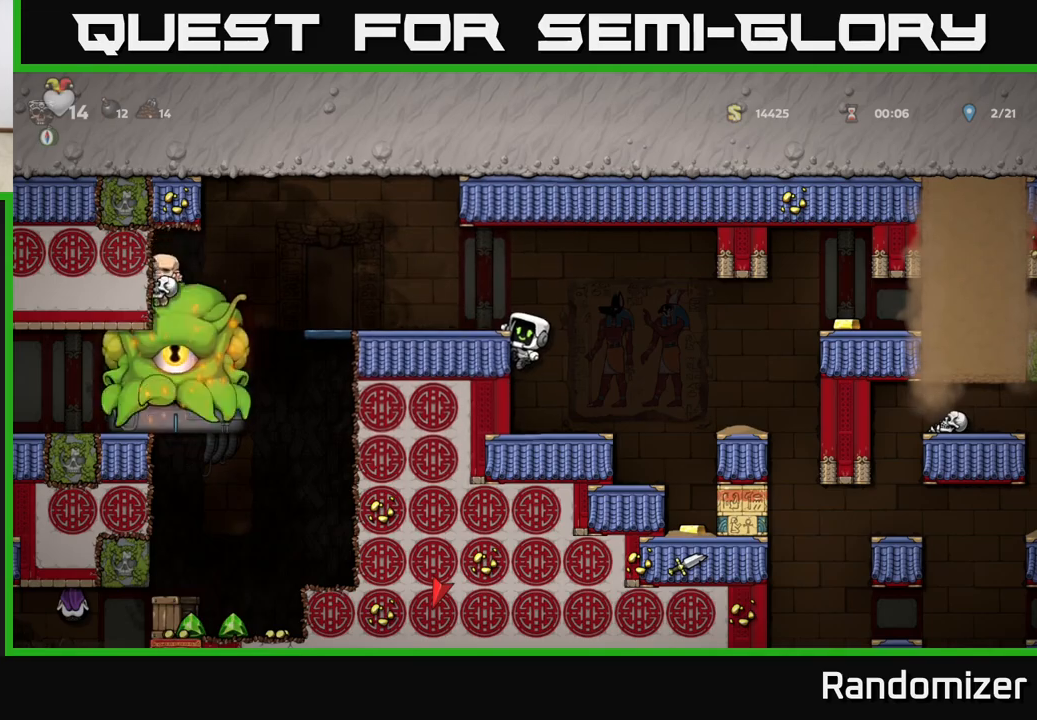
{"buttons": [], "left_stick": "center", "right_stick": "center", "events": [[67, "A", "up"], [67, "left_stick", "left"], [417, "left_stick", "center"]]}
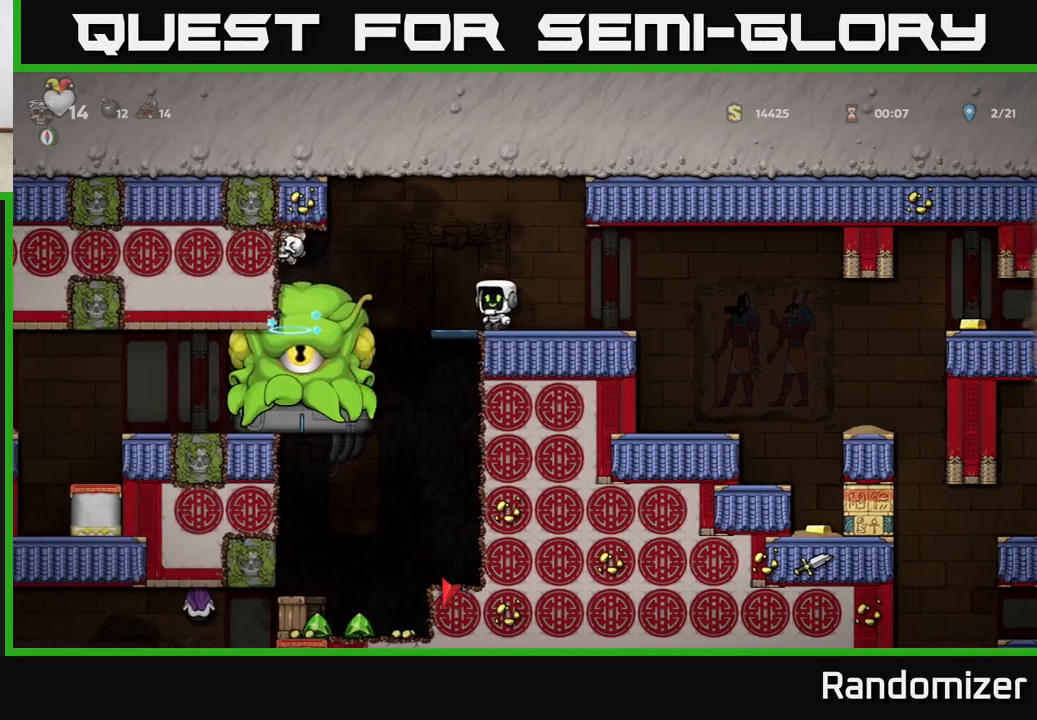
{"buttons": [], "left_stick": "left", "right_stick": "center", "events": [[167, "left_stick", "right"], [483, "left_stick", "left"]]}
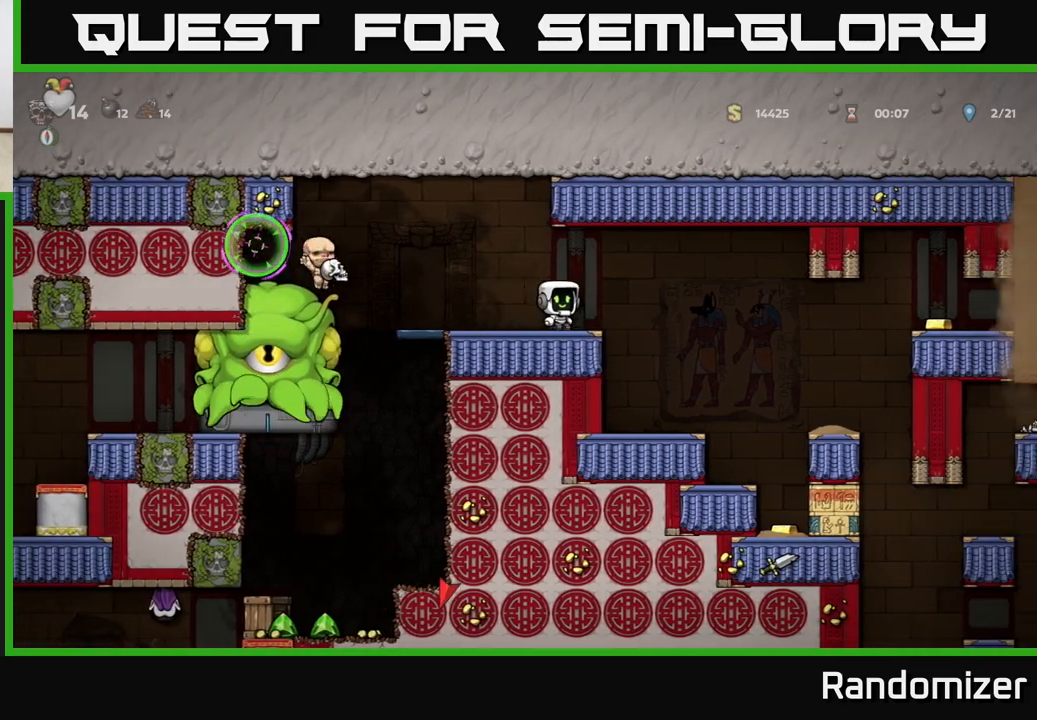
{"buttons": [], "left_stick": "down-left", "right_stick": "center", "events": [[83, "left_stick", "down"], [117, "L1", "down"], [233, "L1", "up"], [267, "left_stick", "center"], [333, "left_stick", "up-left"], [467, "left_stick", "down-left"]]}
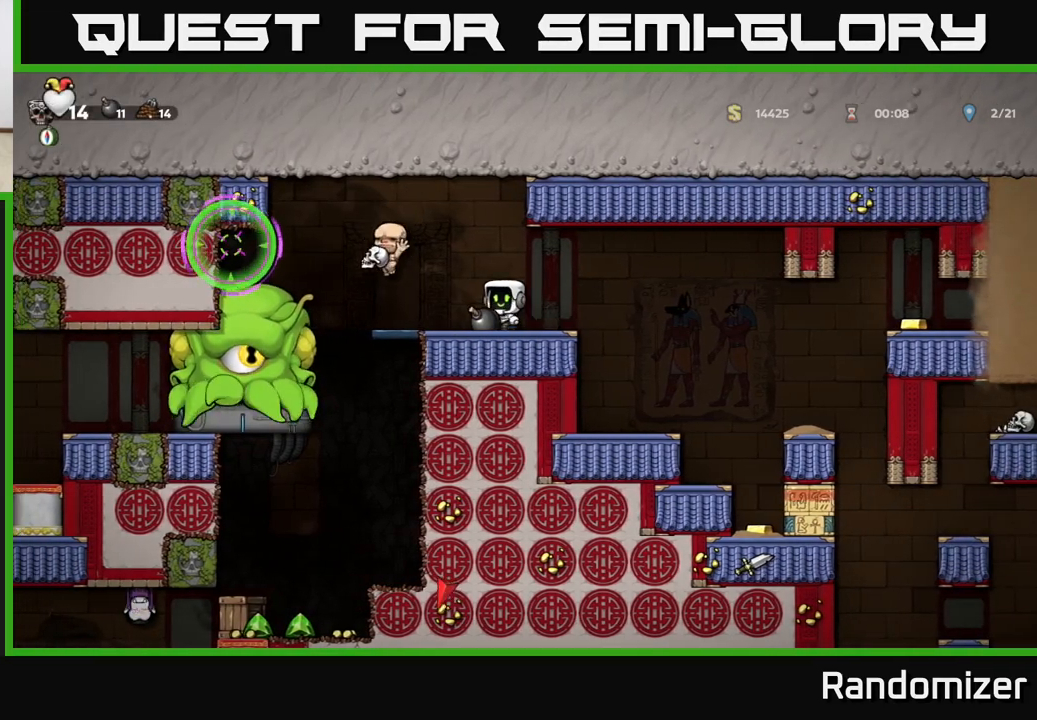
{"buttons": [], "left_stick": "center", "right_stick": "center", "events": [[17, "X", "down"], [83, "left_stick", "down-right"], [117, "X", "up"], [133, "left_stick", "right"], [333, "left_stick", "left"], [450, "left_stick", "center"]]}
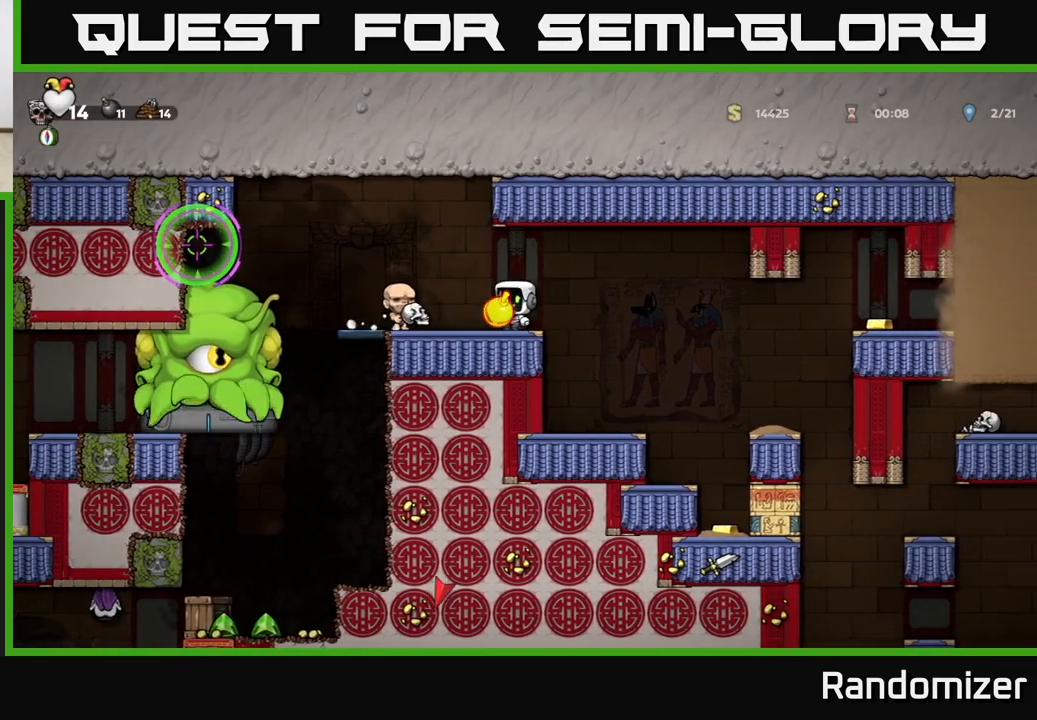
{"buttons": [], "left_stick": "center", "right_stick": "center", "events": []}
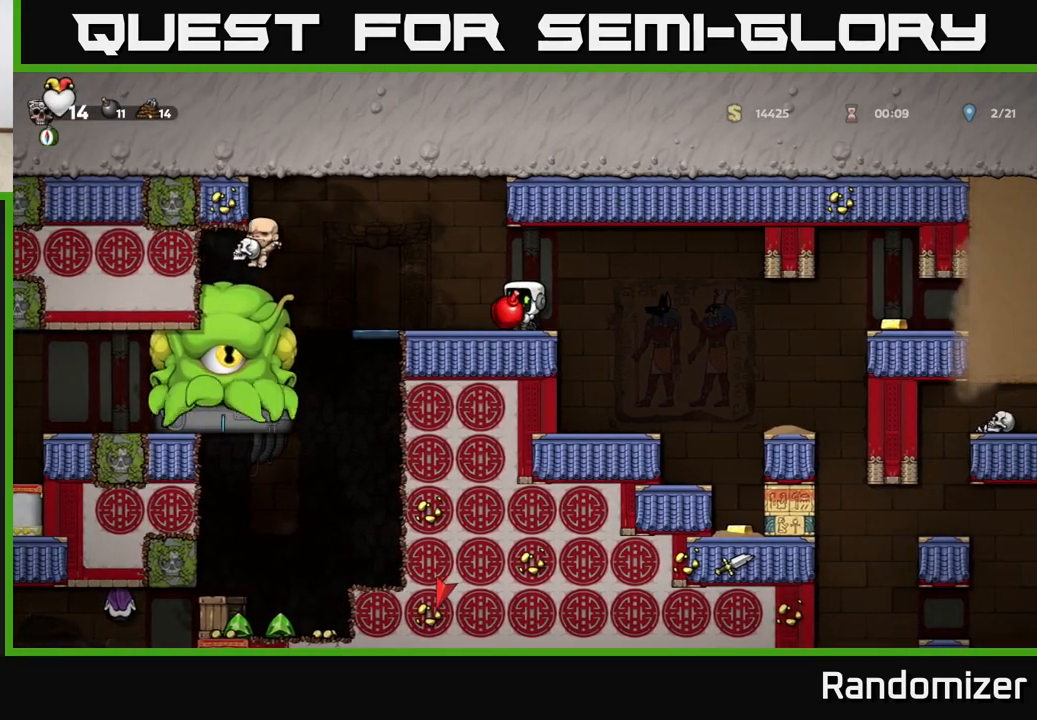
{"buttons": [], "left_stick": "center", "right_stick": "center", "events": []}
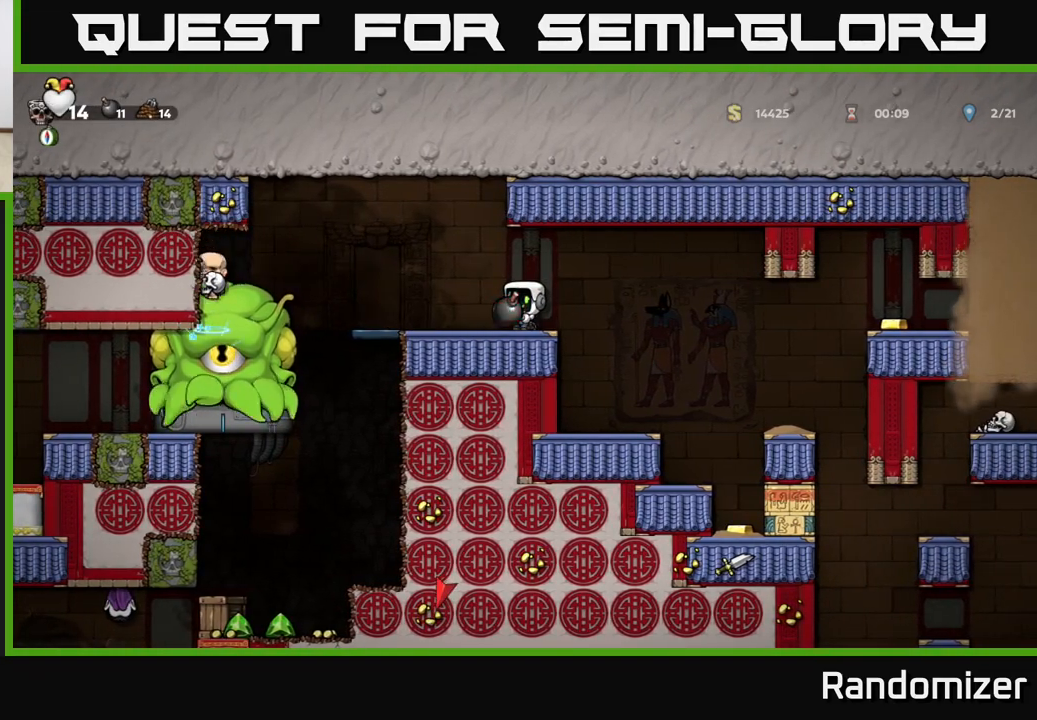
{"buttons": [], "left_stick": "center", "right_stick": "center", "events": [[183, "X", "down"], [267, "X", "up"]]}
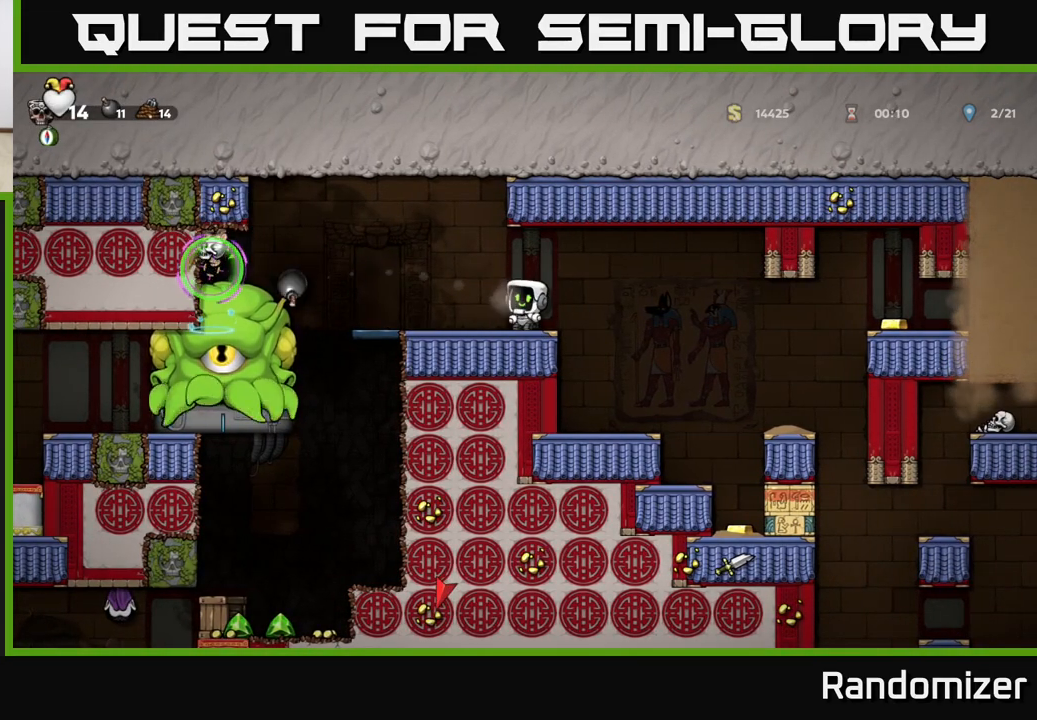
{"buttons": [], "left_stick": "right", "right_stick": "center", "events": [[183, "A", "down"], [350, "left_stick", "right"], [367, "A", "up"]]}
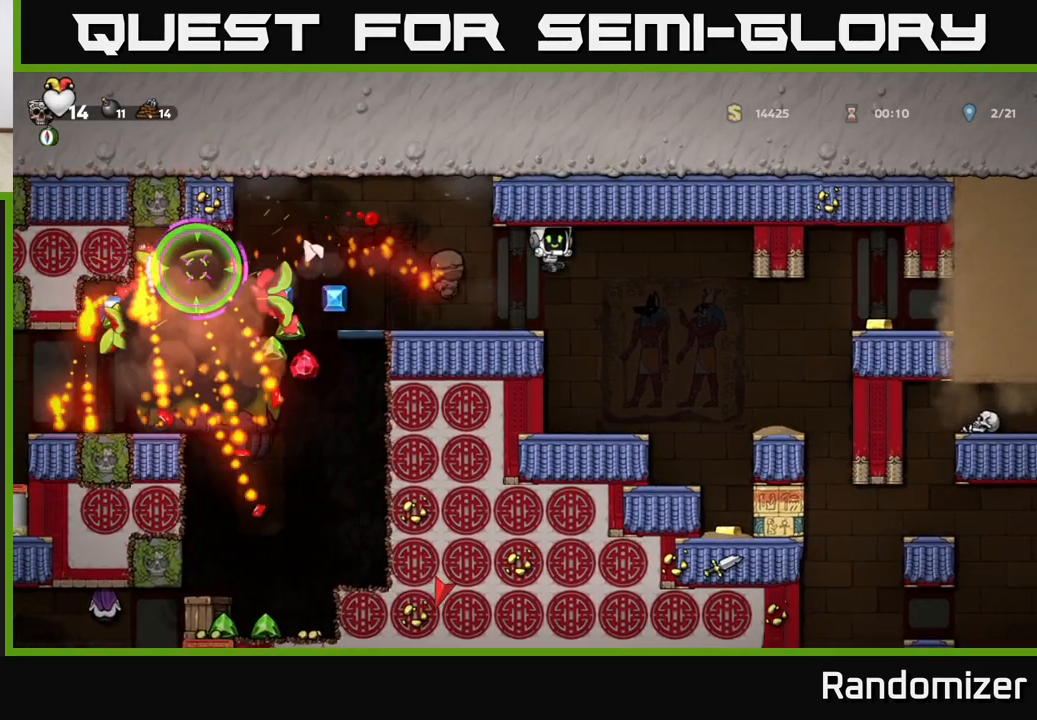
{"buttons": [], "left_stick": "center", "right_stick": "center", "events": [[33, "left_stick", "left"], [117, "A", "down"], [350, "left_stick", "center"], [433, "A", "up"]]}
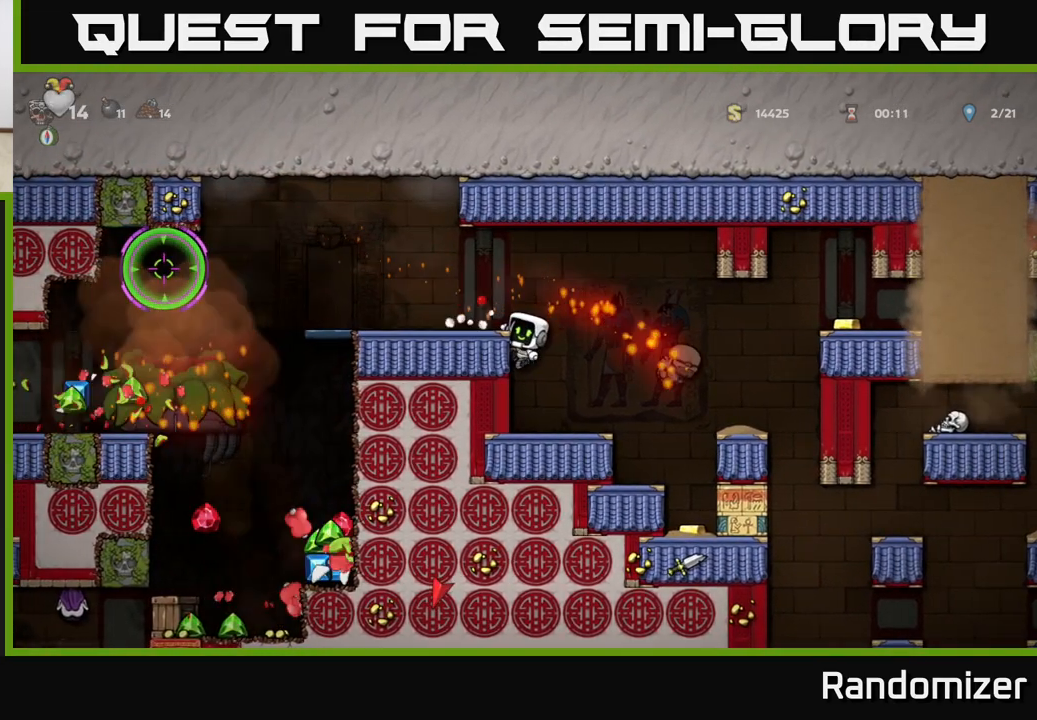
{"buttons": [], "left_stick": "center", "right_stick": "center", "events": [[100, "A", "down"], [217, "left_stick", "left"], [233, "A", "up"], [367, "left_stick", "center"]]}
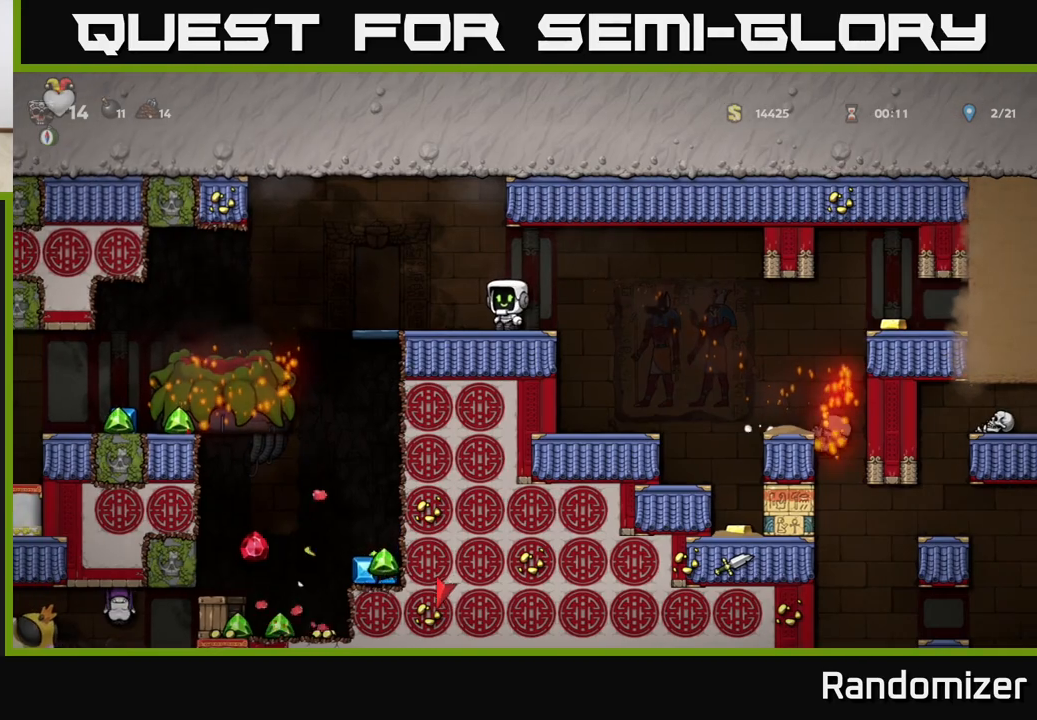
{"buttons": [], "left_stick": "left", "right_stick": "center", "events": [[50, "left_stick", "left"], [383, "A", "down"], [433, "A", "up"]]}